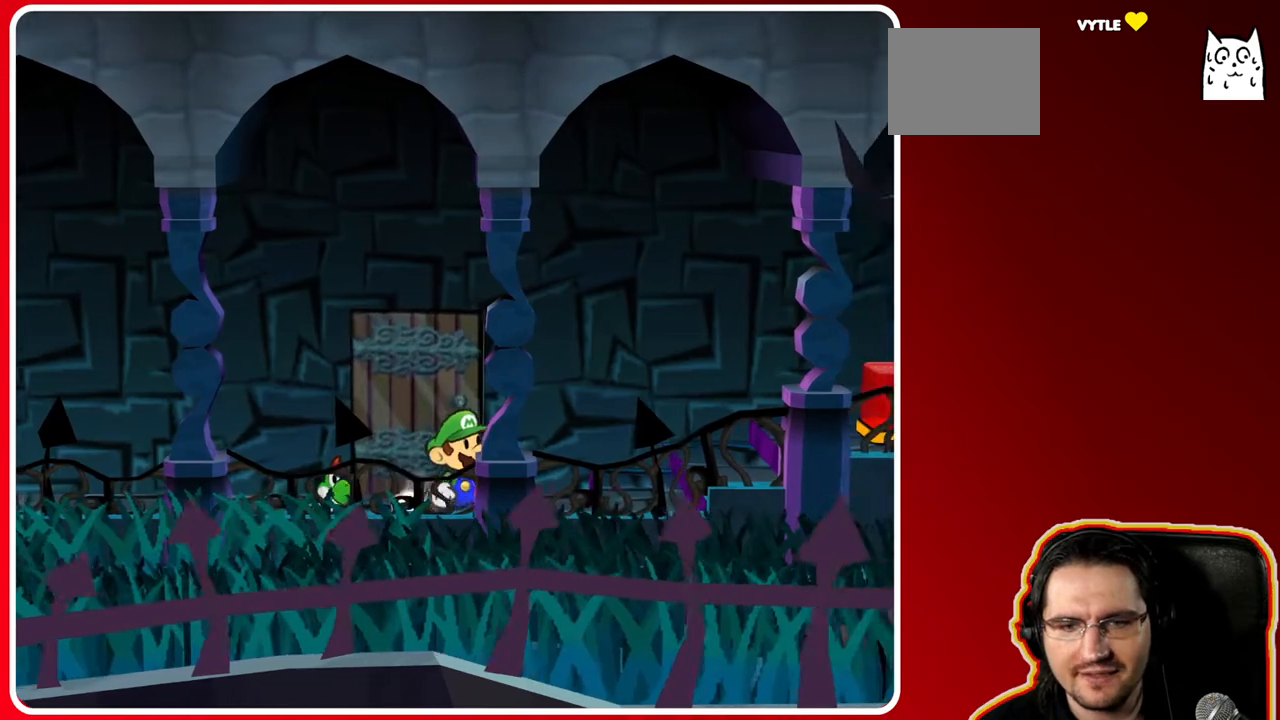
Gameplay with a controller (Nintendo layout); each line is a JSON object with the inputs held at the frame after it. "events" lists button and stick changes between this image and that frame as [ms after this image, input, new state], when the widget could be followed in between. Not read: L3 R3.
{"buttons": ["A"], "left_stick": "up-right", "right_stick": "center", "events": [[317, "left_stick", "up-right"], [350, "A", "down"]]}
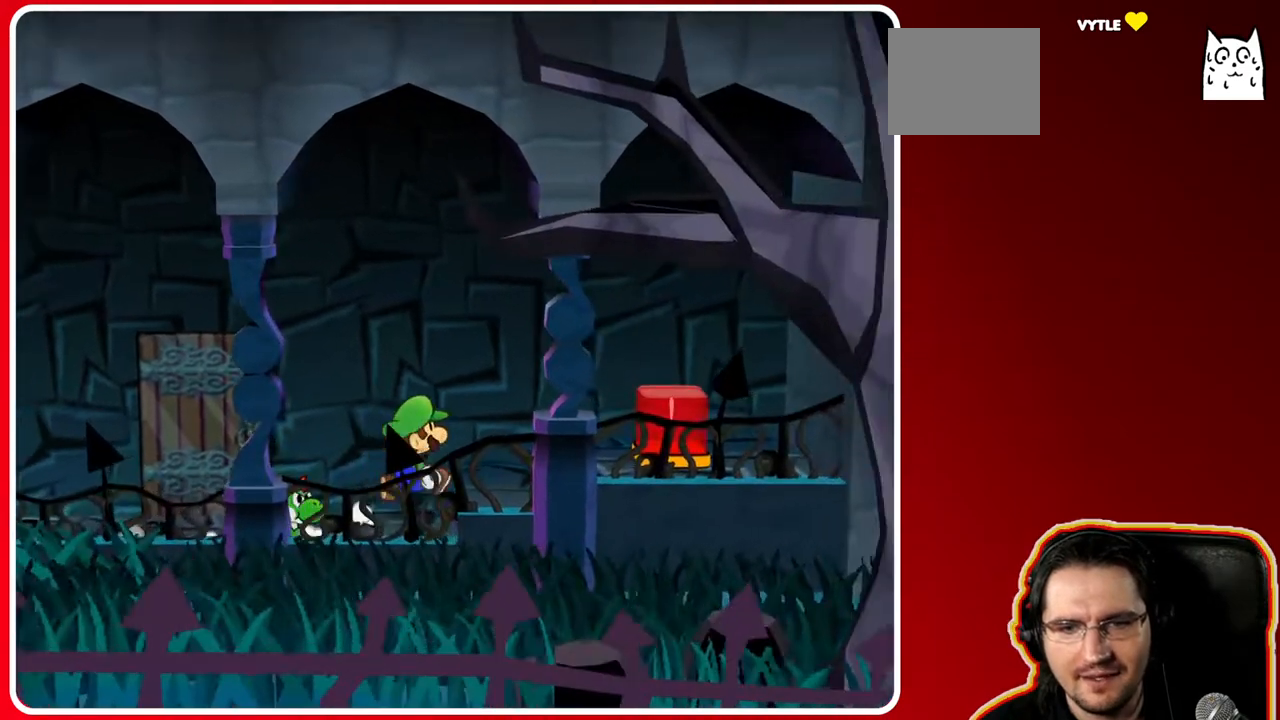
{"buttons": ["B"], "left_stick": "right", "right_stick": "center", "events": [[83, "left_stick", "right"], [183, "A", "up"], [400, "B", "down"]]}
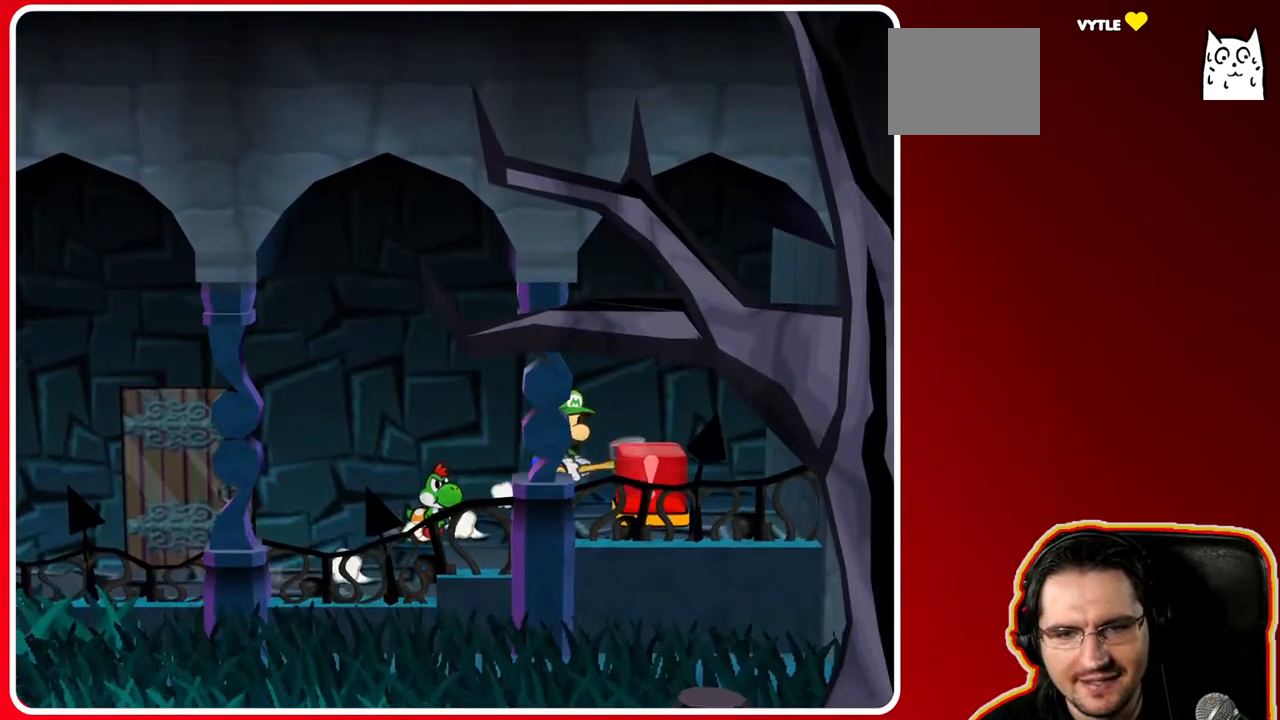
{"buttons": ["B"], "left_stick": "right", "right_stick": "center", "events": [[33, "B", "up"], [83, "left_stick", "center"], [333, "left_stick", "down-right"], [467, "B", "down"], [500, "left_stick", "right"]]}
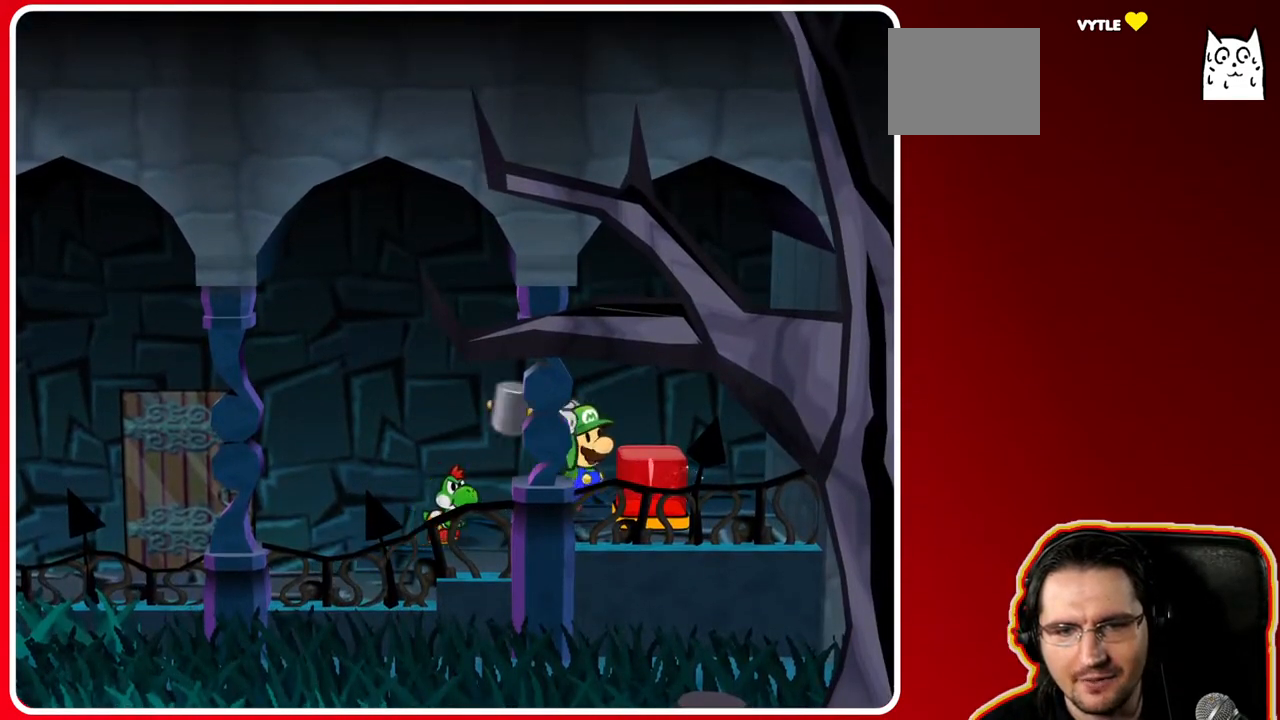
{"buttons": [], "left_stick": "left", "right_stick": "center", "events": [[133, "B", "up"], [217, "left_stick", "center"], [383, "left_stick", "left"]]}
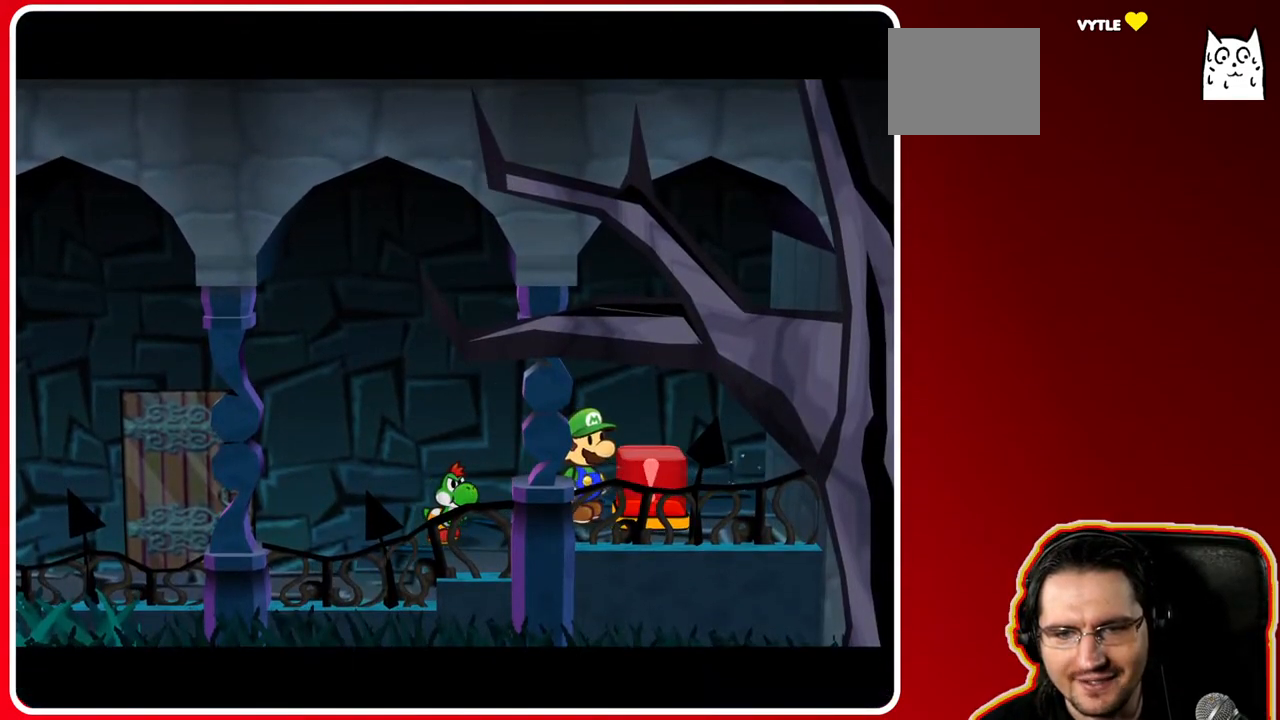
{"buttons": ["A"], "left_stick": "left", "right_stick": "center", "events": [[350, "A", "down"]]}
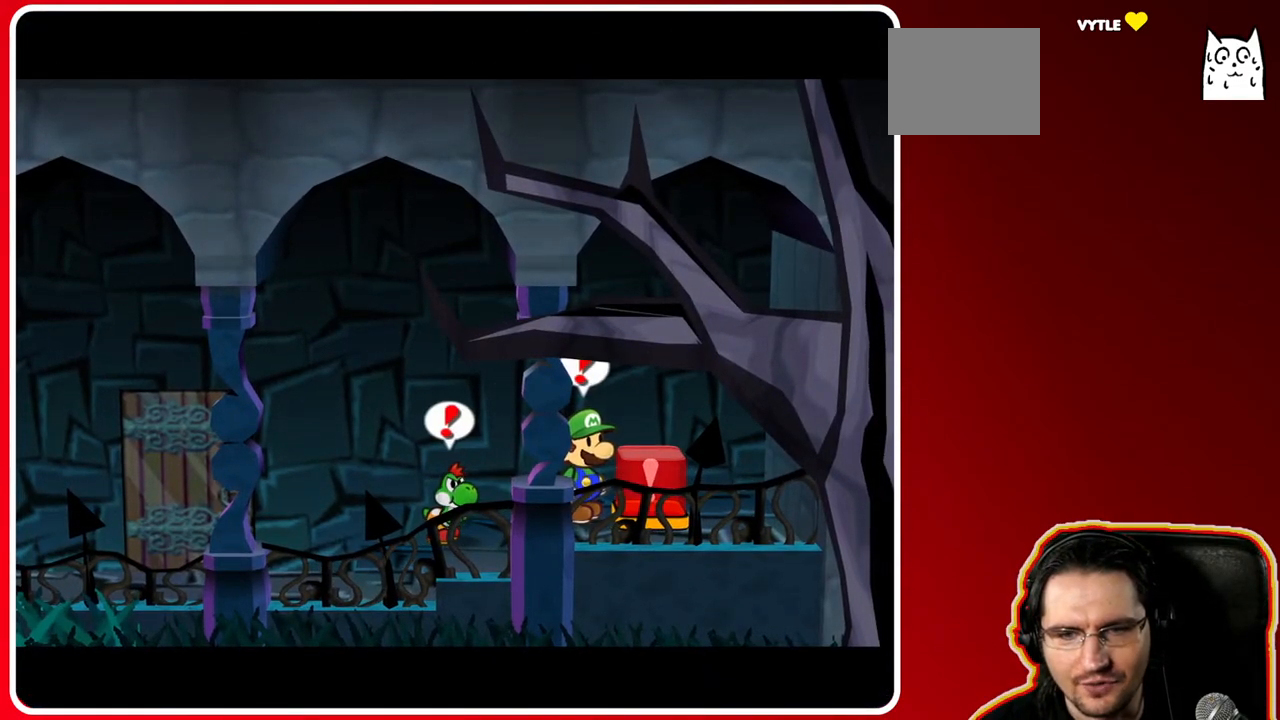
{"buttons": ["A"], "left_stick": "up-left", "right_stick": "center", "events": [[50, "A", "up"], [200, "A", "down"], [400, "A", "up"], [500, "A", "down"], [500, "left_stick", "up-left"]]}
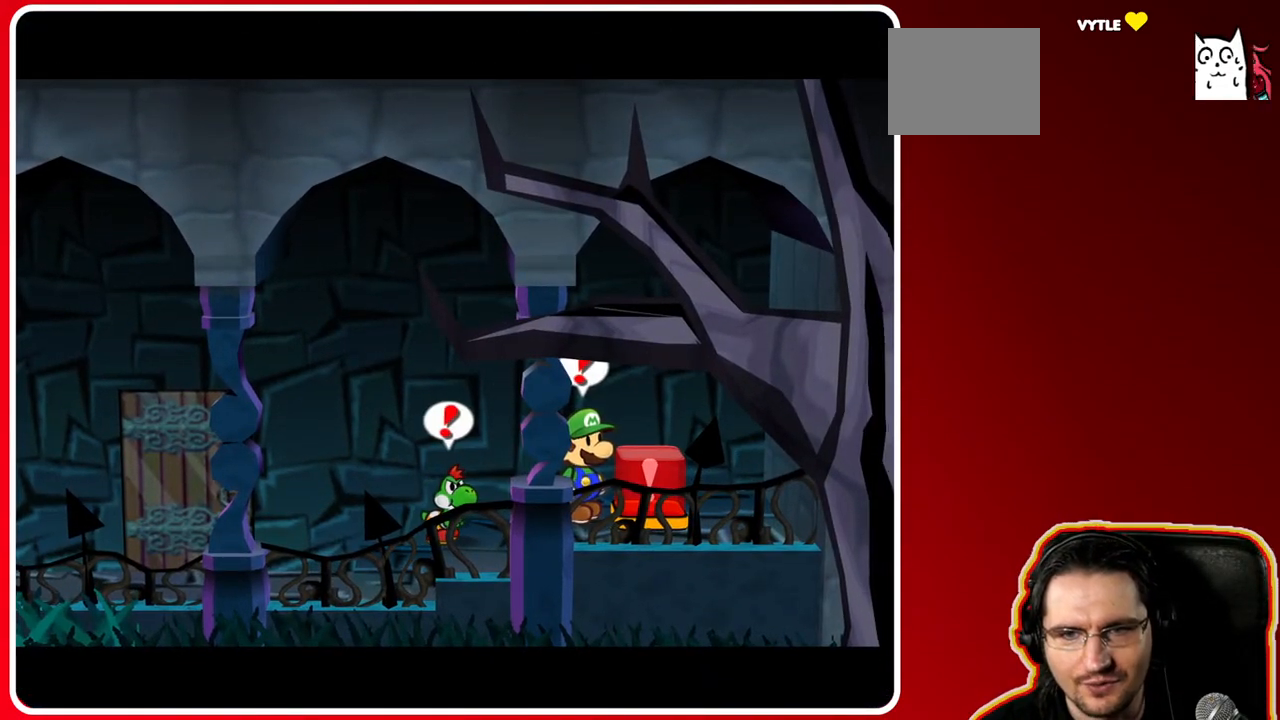
{"buttons": [], "left_stick": "center", "right_stick": "center", "events": [[100, "A", "up"], [250, "A", "down"], [400, "A", "up"], [400, "left_stick", "center"]]}
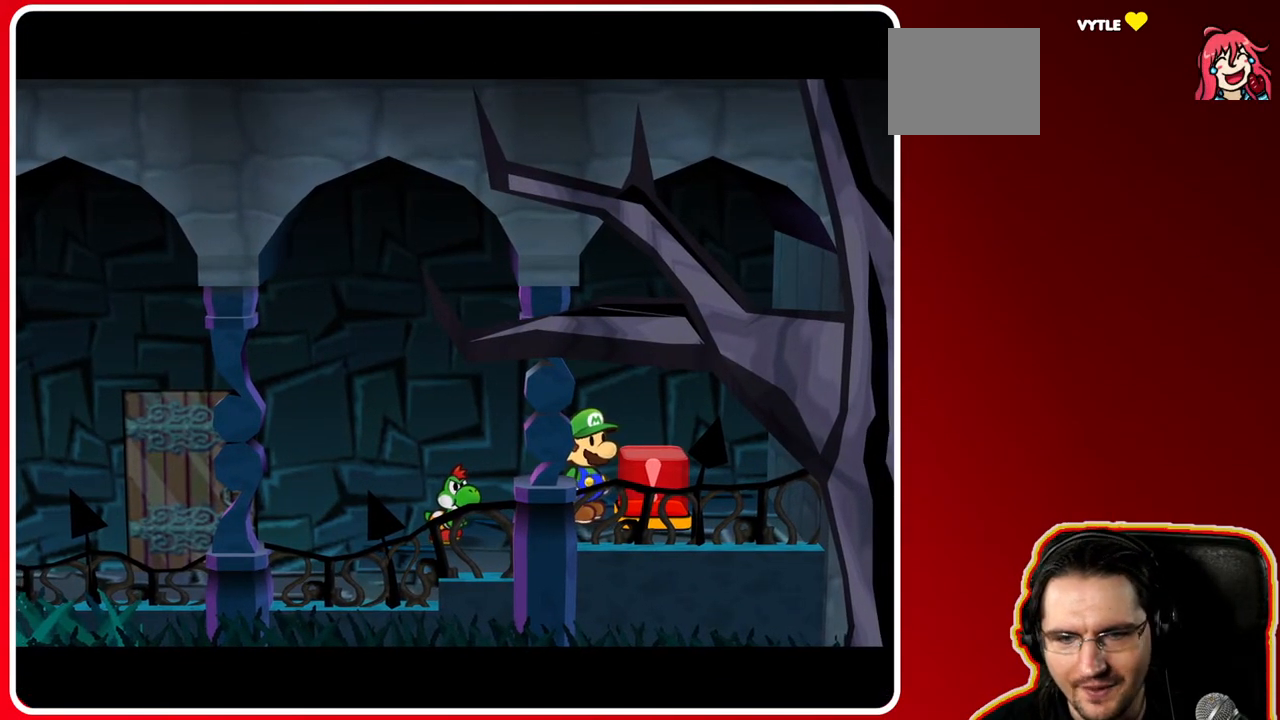
{"buttons": [], "left_stick": "left", "right_stick": "center", "events": [[17, "A", "down"], [200, "A", "up"], [250, "left_stick", "left"]]}
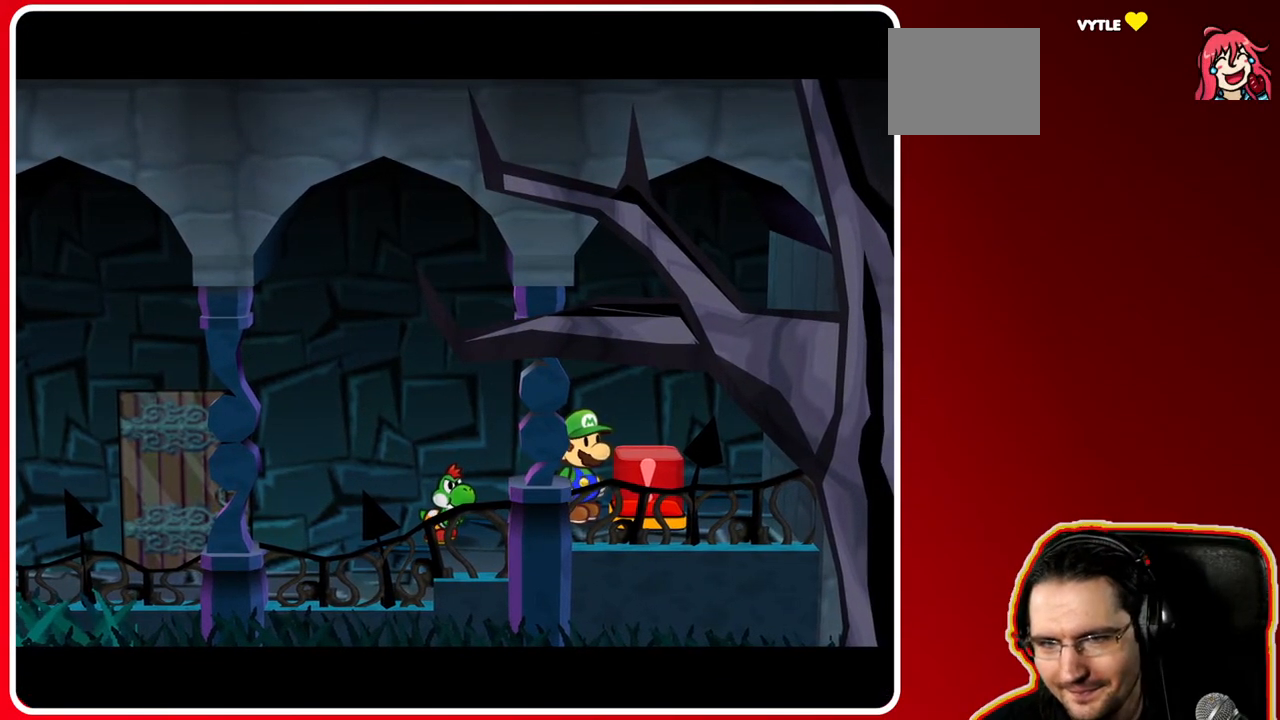
{"buttons": [], "left_stick": "center", "right_stick": "center", "events": [[83, "A", "down"], [183, "left_stick", "center"], [283, "A", "up"]]}
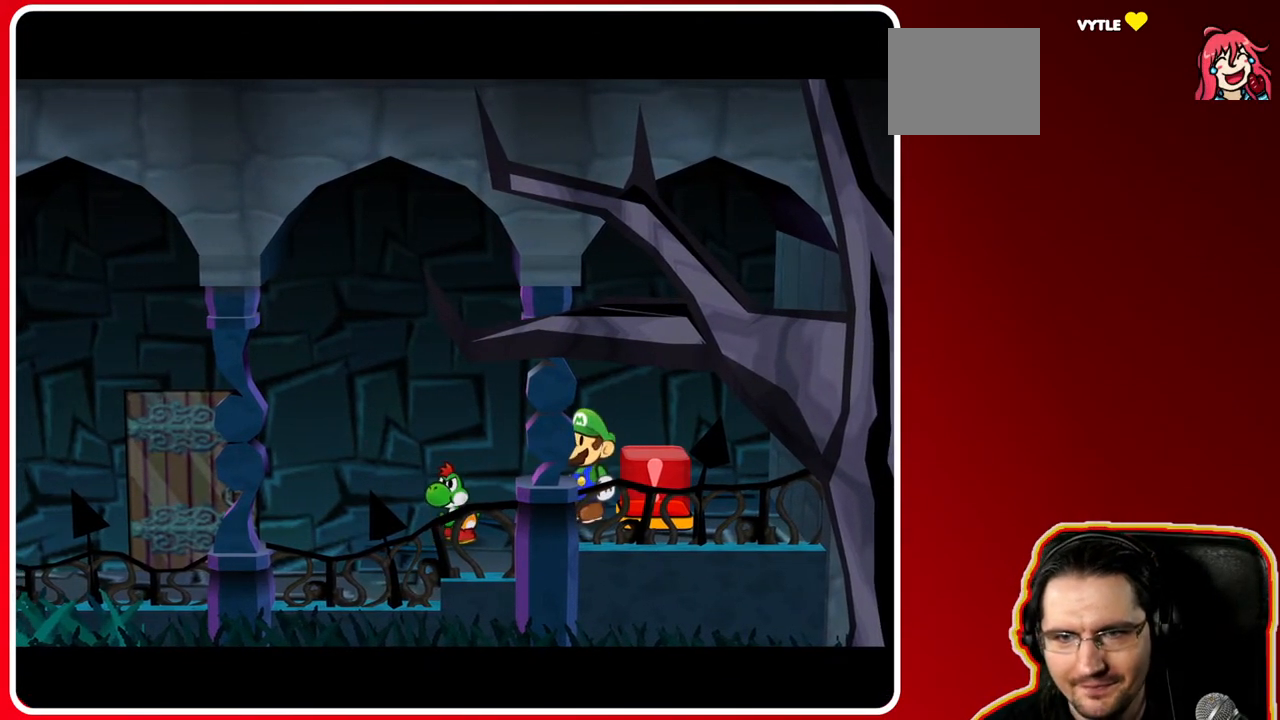
{"buttons": [], "left_stick": "center", "right_stick": "center", "events": [[50, "left_stick", "right"], [417, "left_stick", "center"]]}
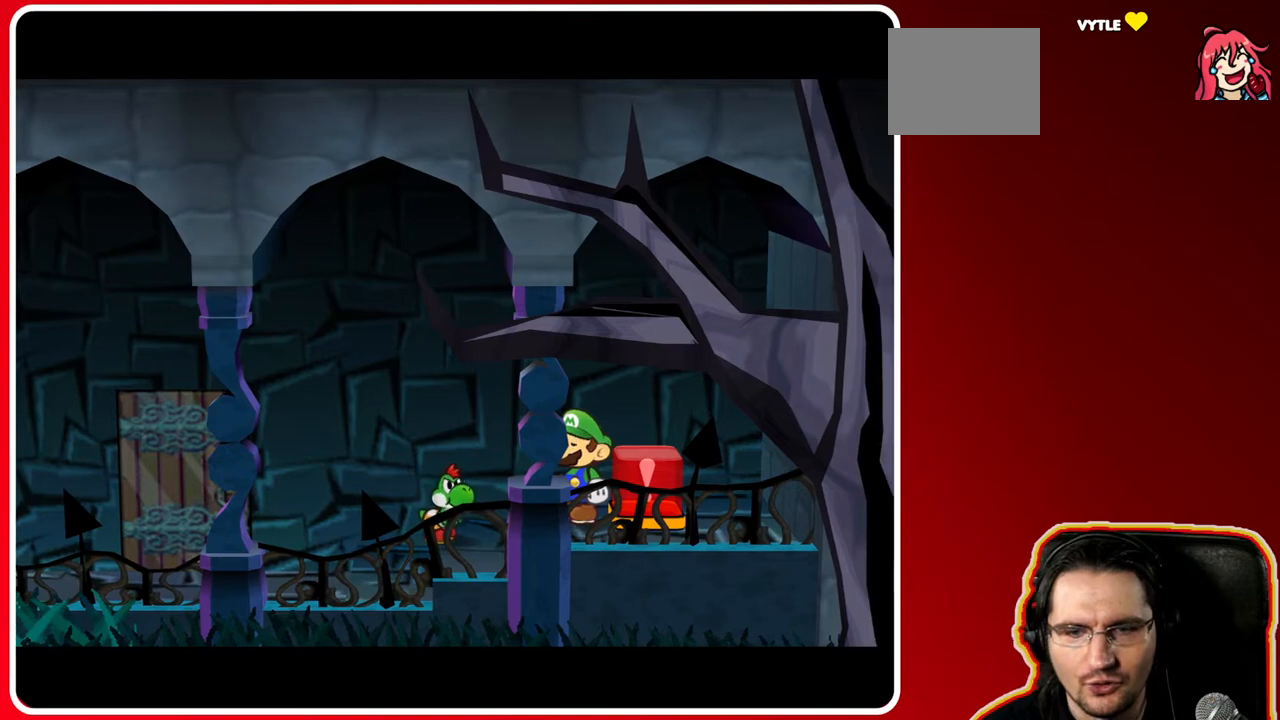
{"buttons": [], "left_stick": "right", "right_stick": "center", "events": [[350, "left_stick", "right"]]}
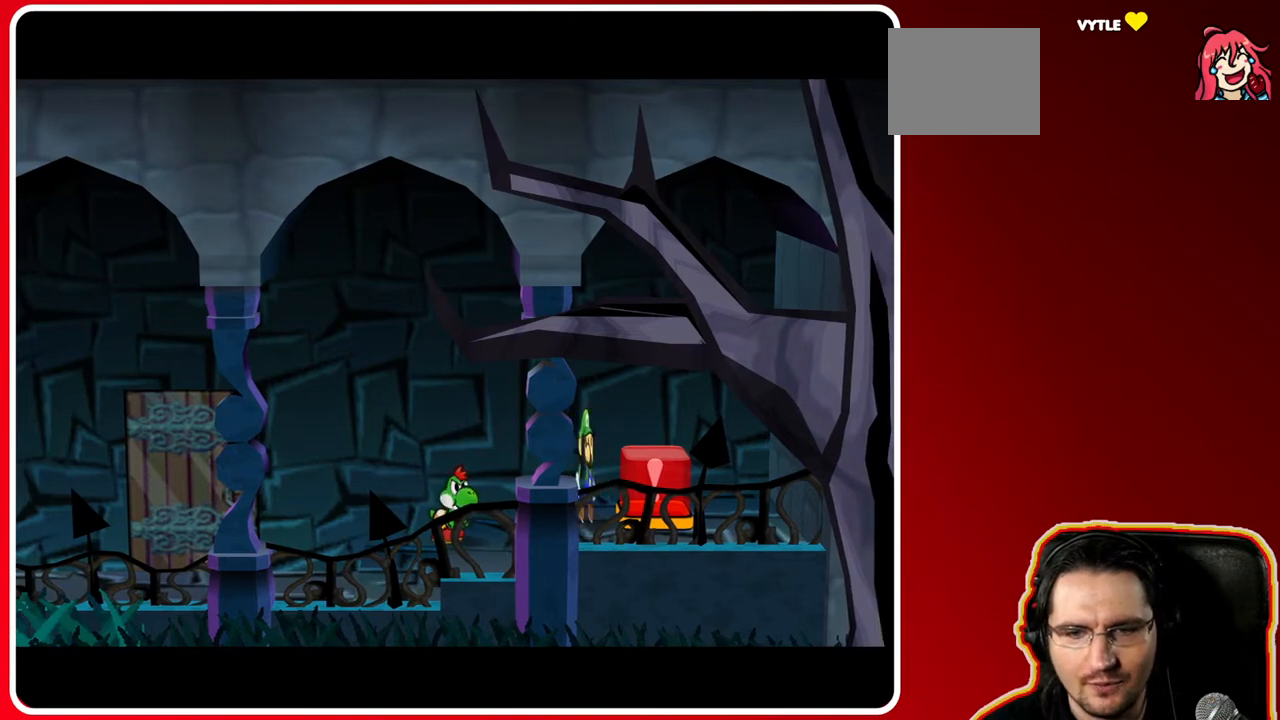
{"buttons": [], "left_stick": "left", "right_stick": "center", "events": [[67, "left_stick", "left"]]}
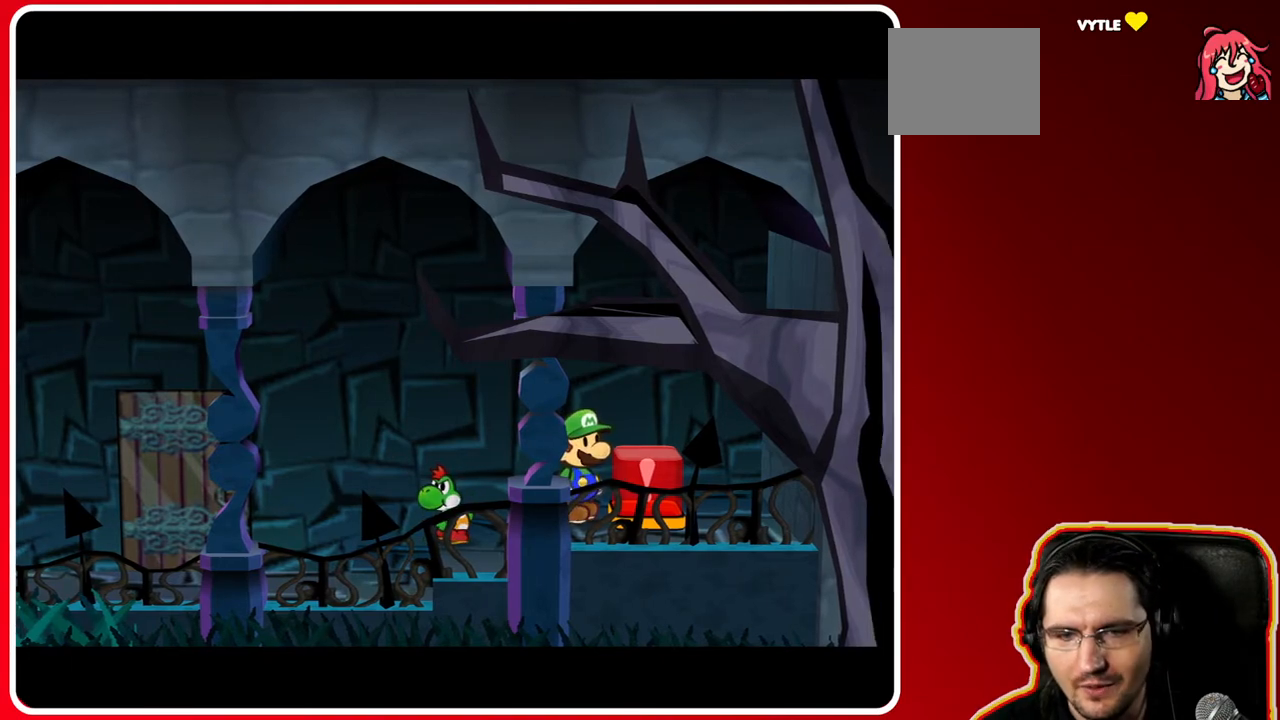
{"buttons": [], "left_stick": "left", "right_stick": "center", "events": []}
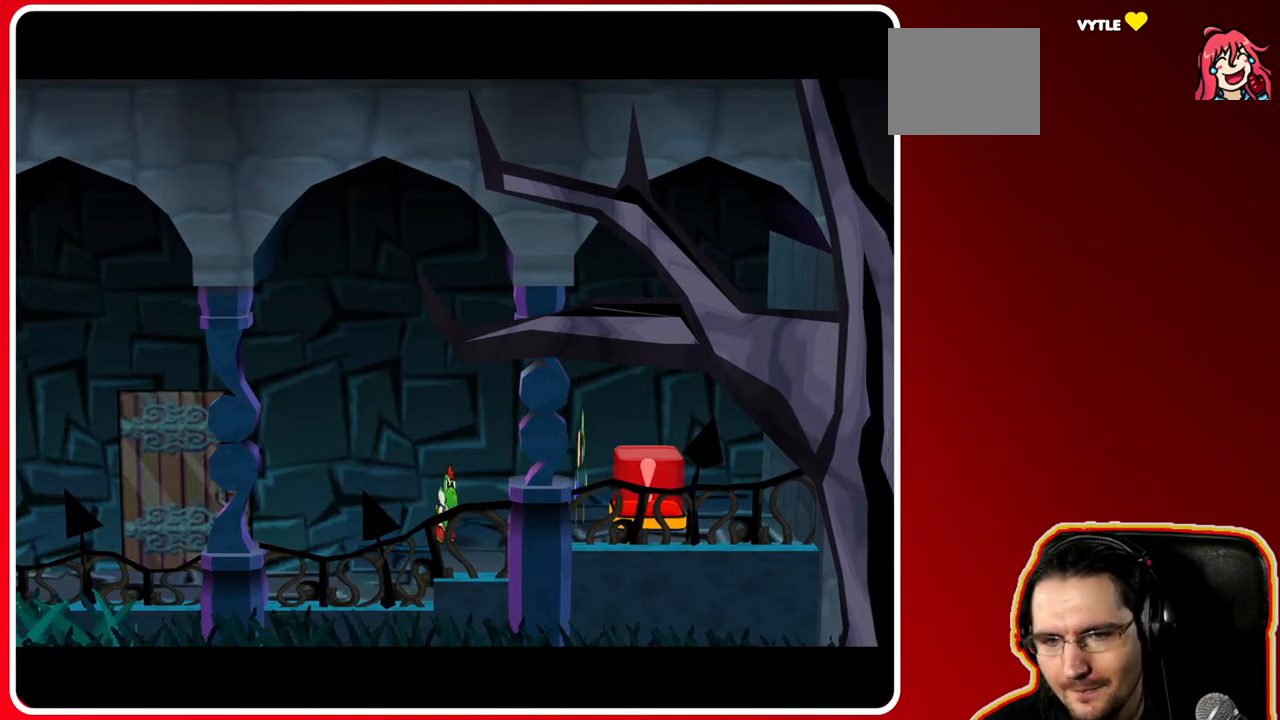
{"buttons": [], "left_stick": "left", "right_stick": "center", "events": []}
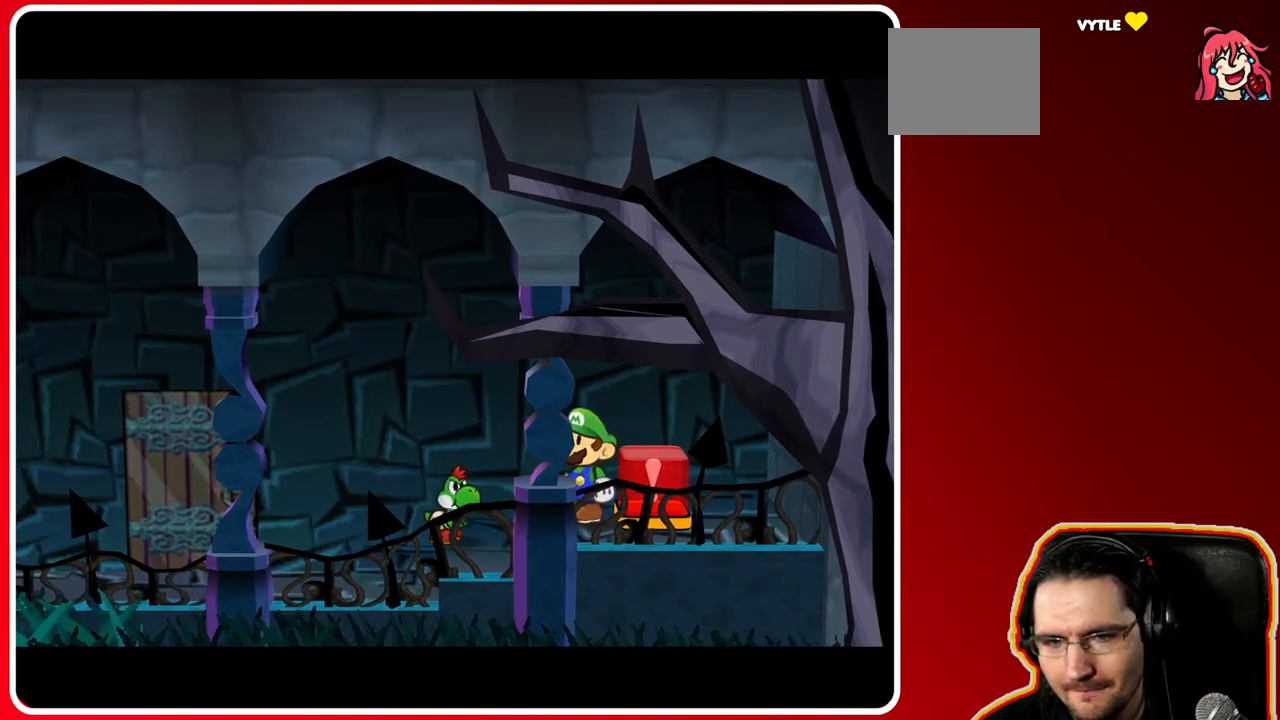
{"buttons": [], "left_stick": "left", "right_stick": "center", "events": []}
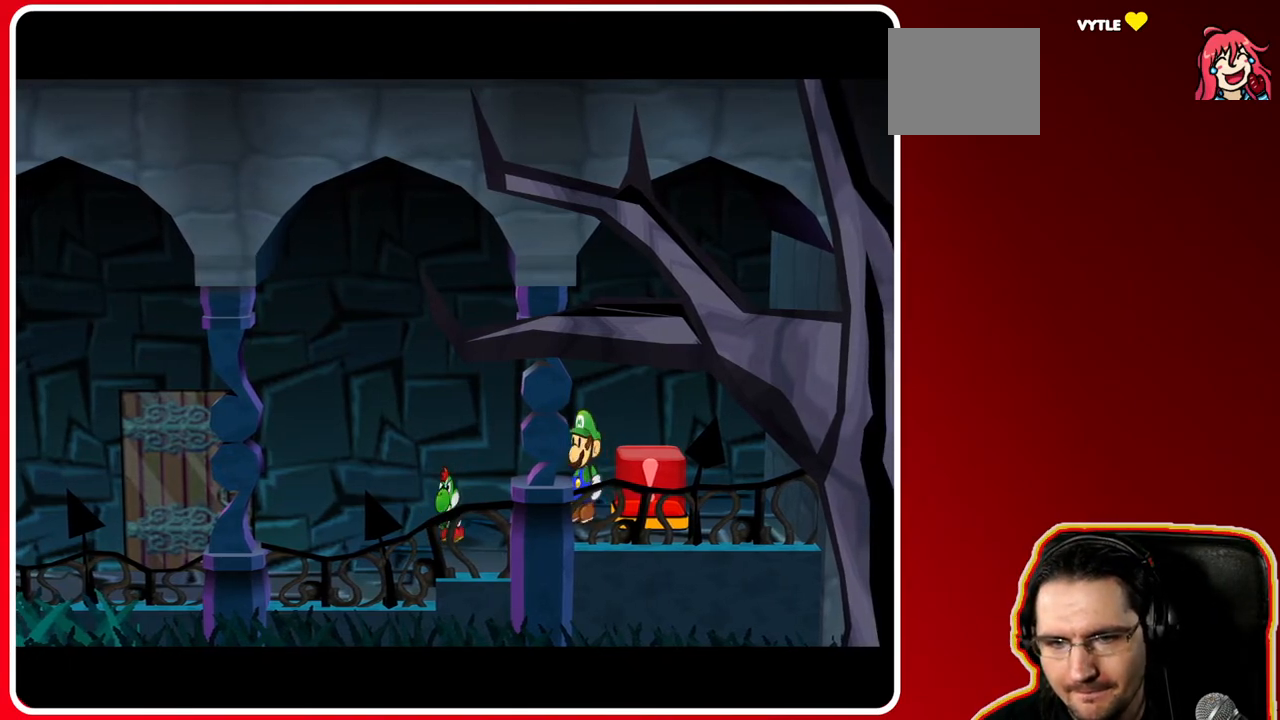
{"buttons": [], "left_stick": "left", "right_stick": "center", "events": []}
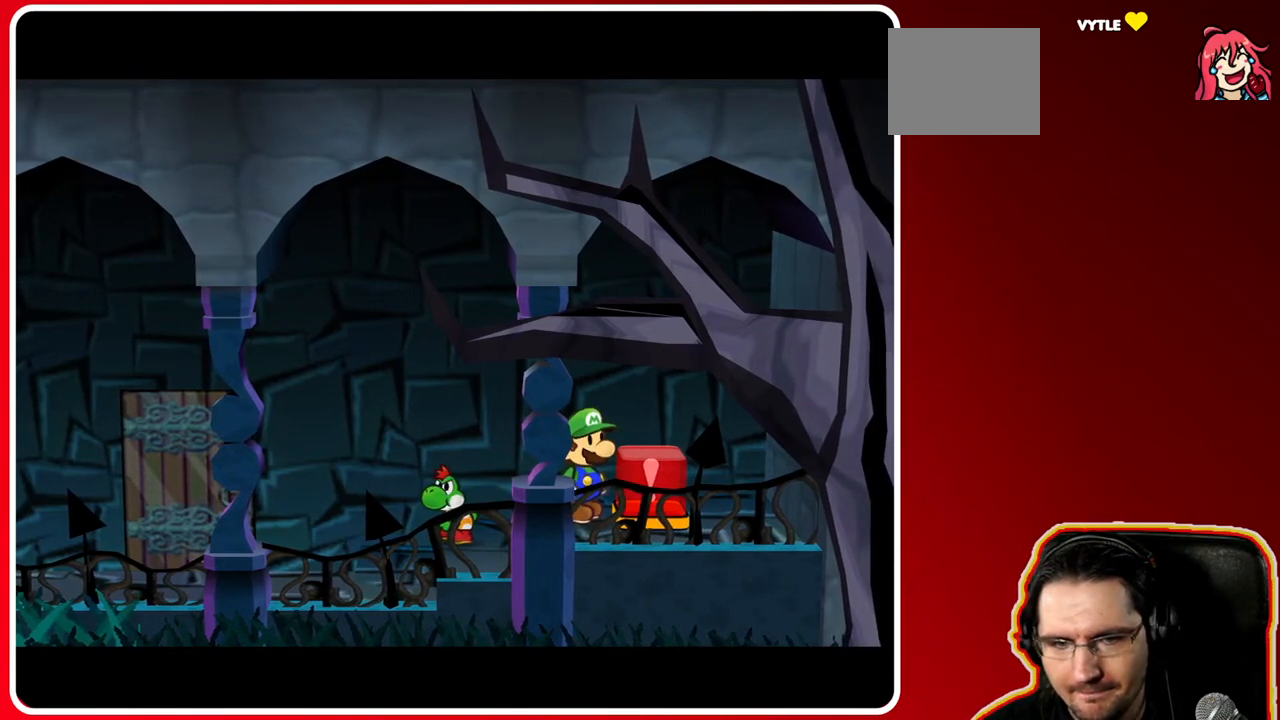
{"buttons": [], "left_stick": "left", "right_stick": "center", "events": []}
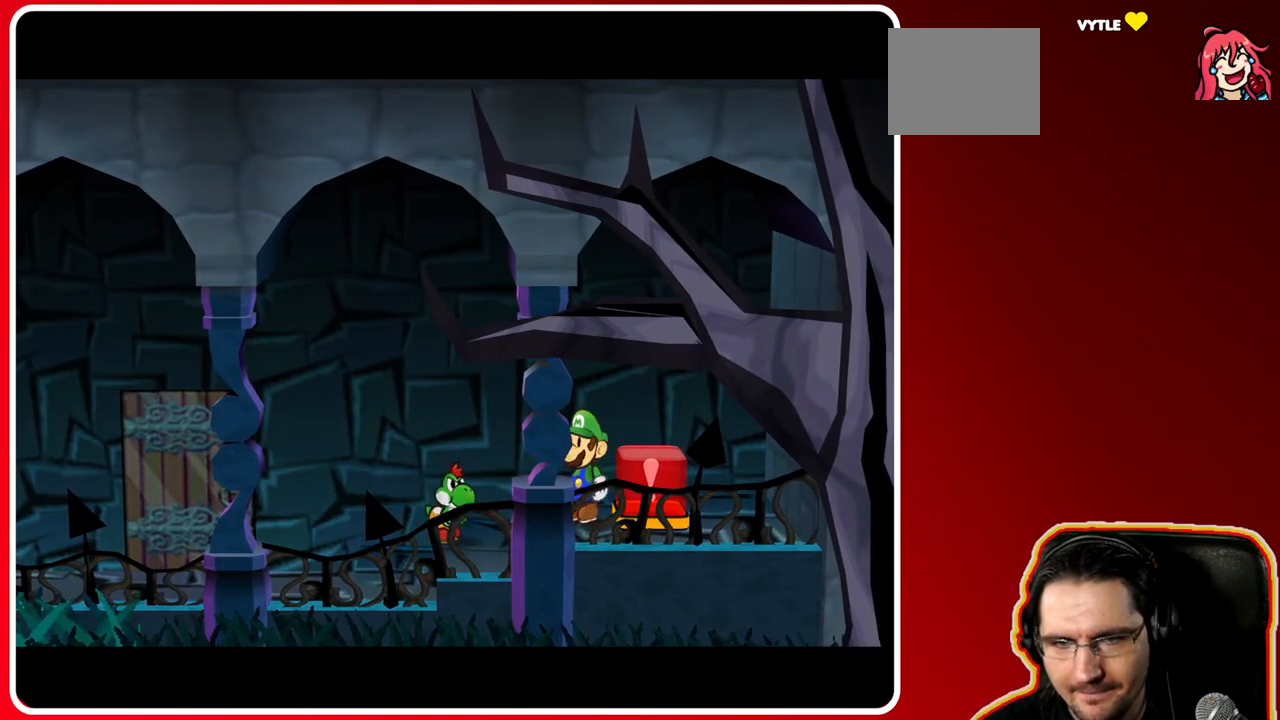
{"buttons": [], "left_stick": "left", "right_stick": "center", "events": []}
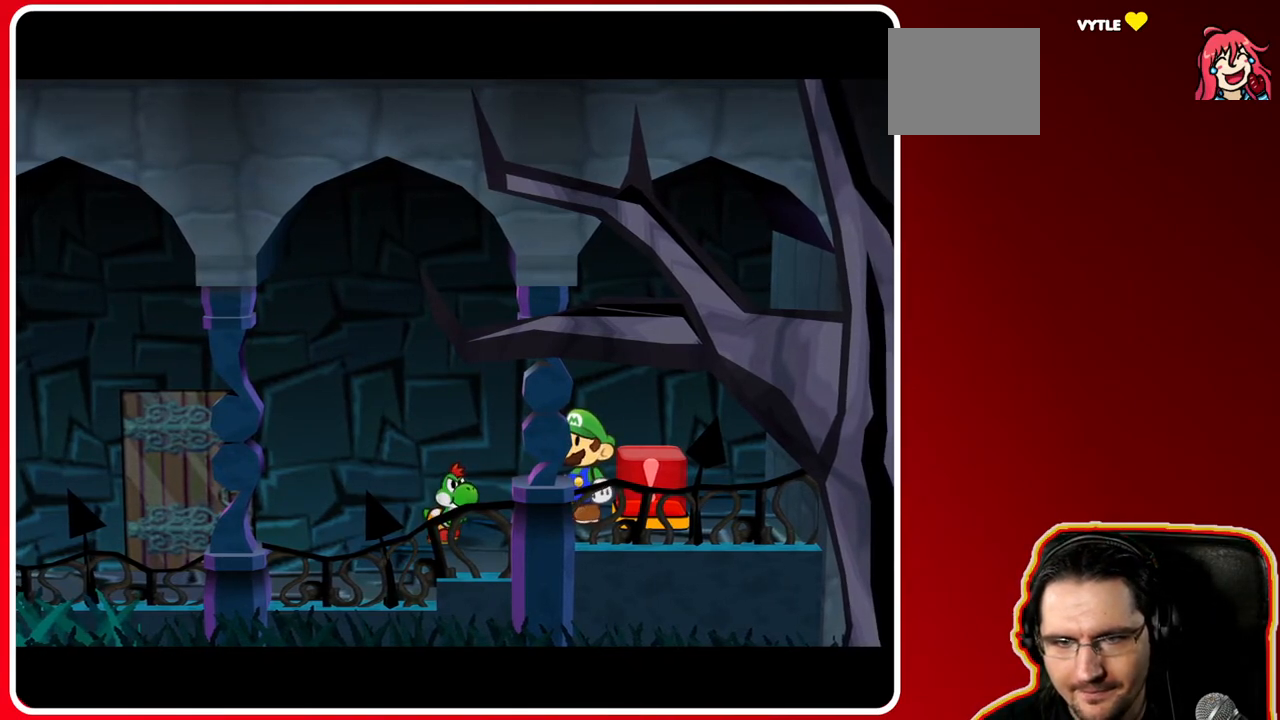
{"buttons": [], "left_stick": "left", "right_stick": "center", "events": []}
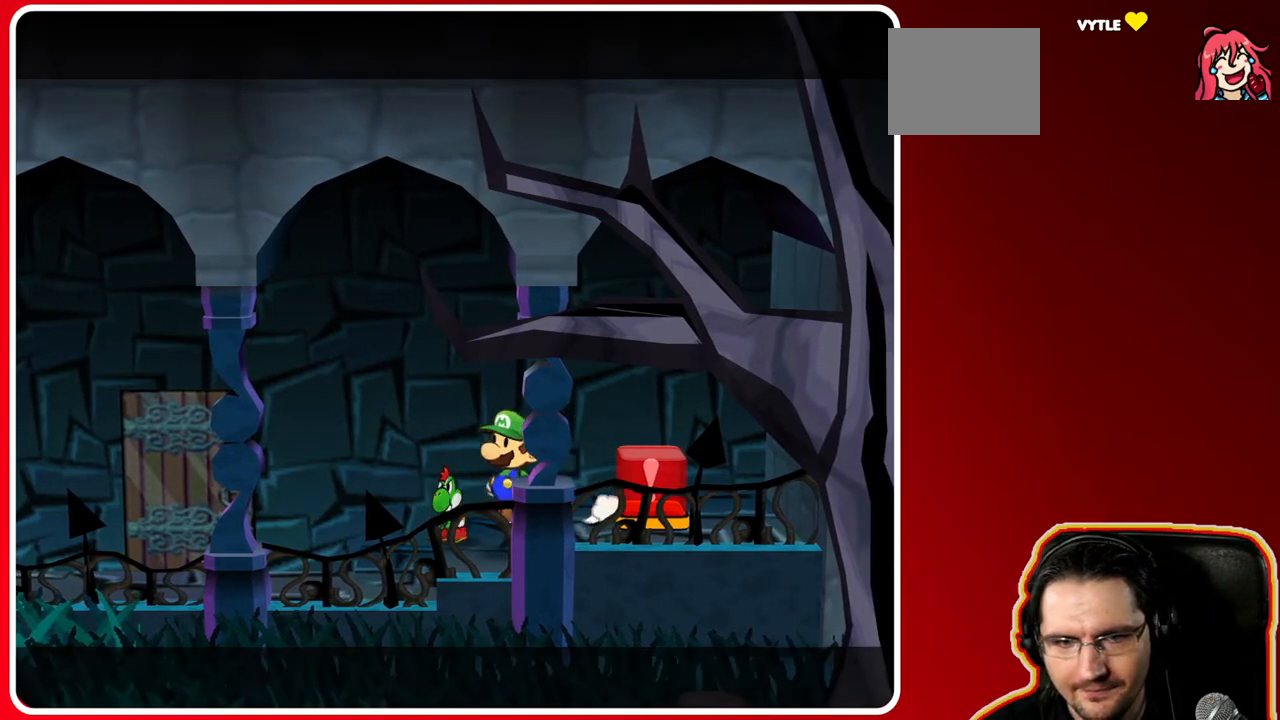
{"buttons": [], "left_stick": "left", "right_stick": "center", "events": []}
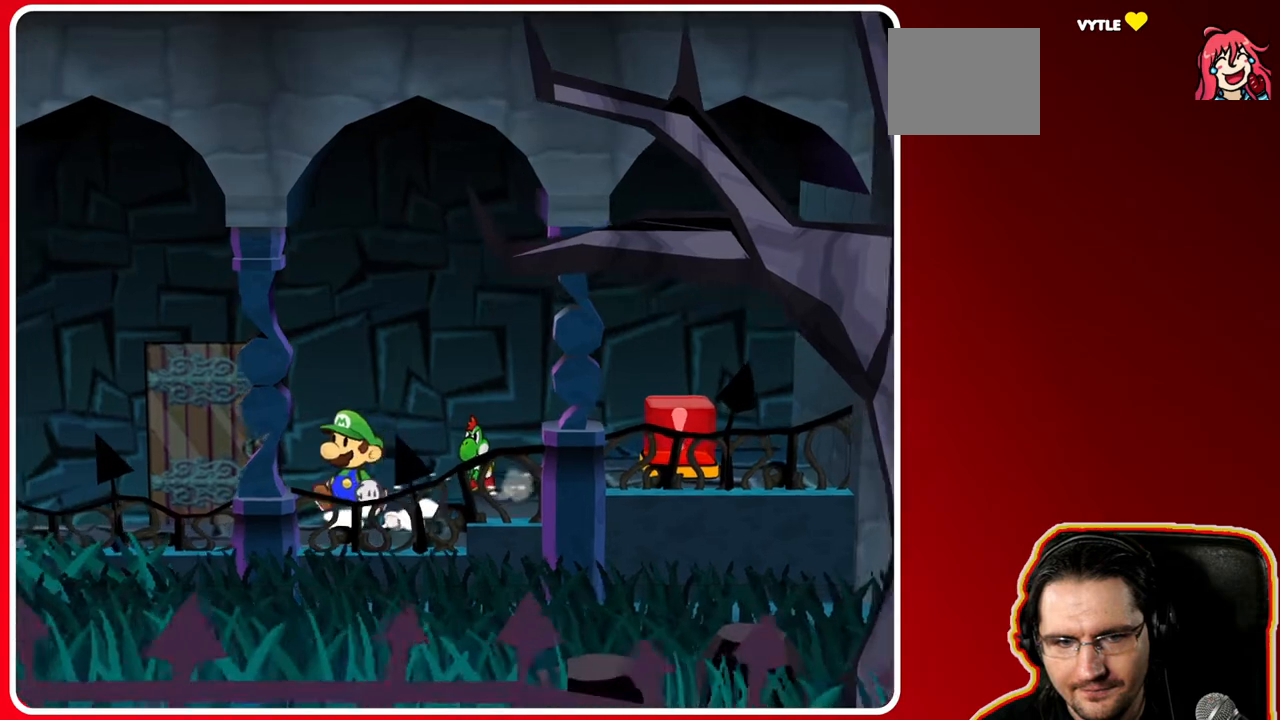
{"buttons": [], "left_stick": "up-left", "right_stick": "center", "events": [[117, "left_stick", "up-left"]]}
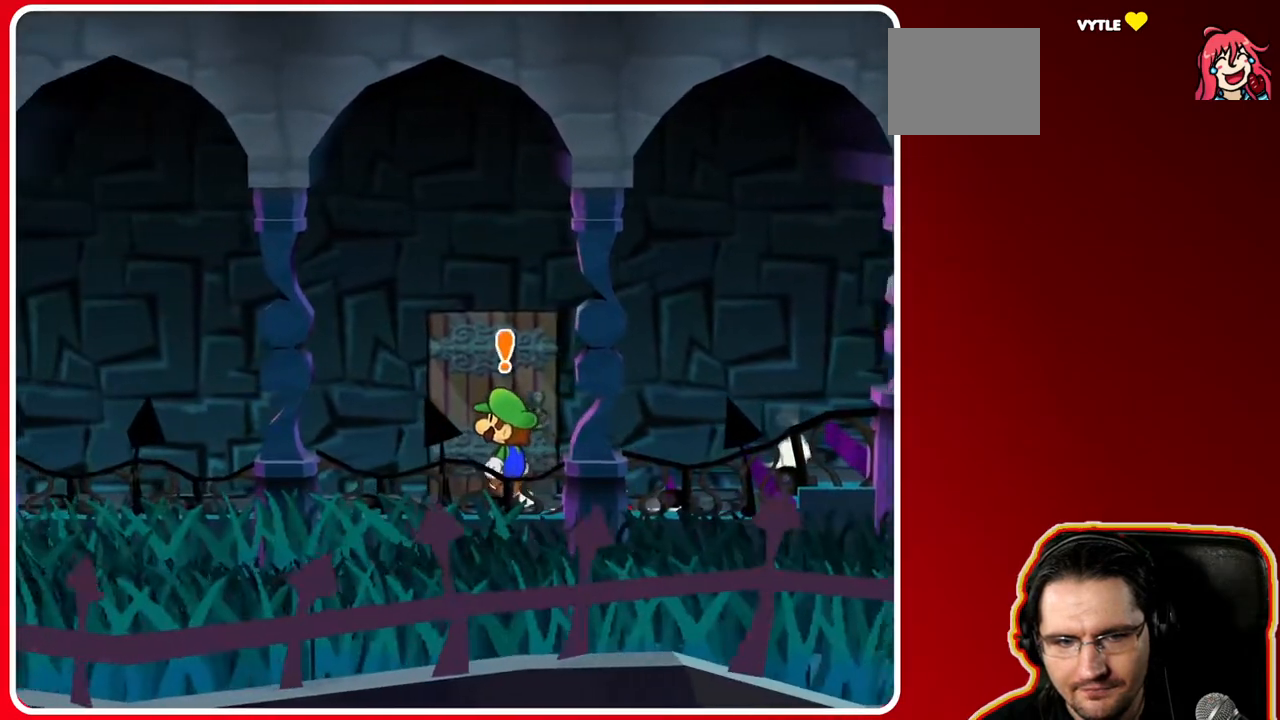
{"buttons": [], "left_stick": "center", "right_stick": "center", "events": [[17, "left_stick", "up"], [133, "A", "down"], [300, "A", "up"], [300, "left_stick", "center"]]}
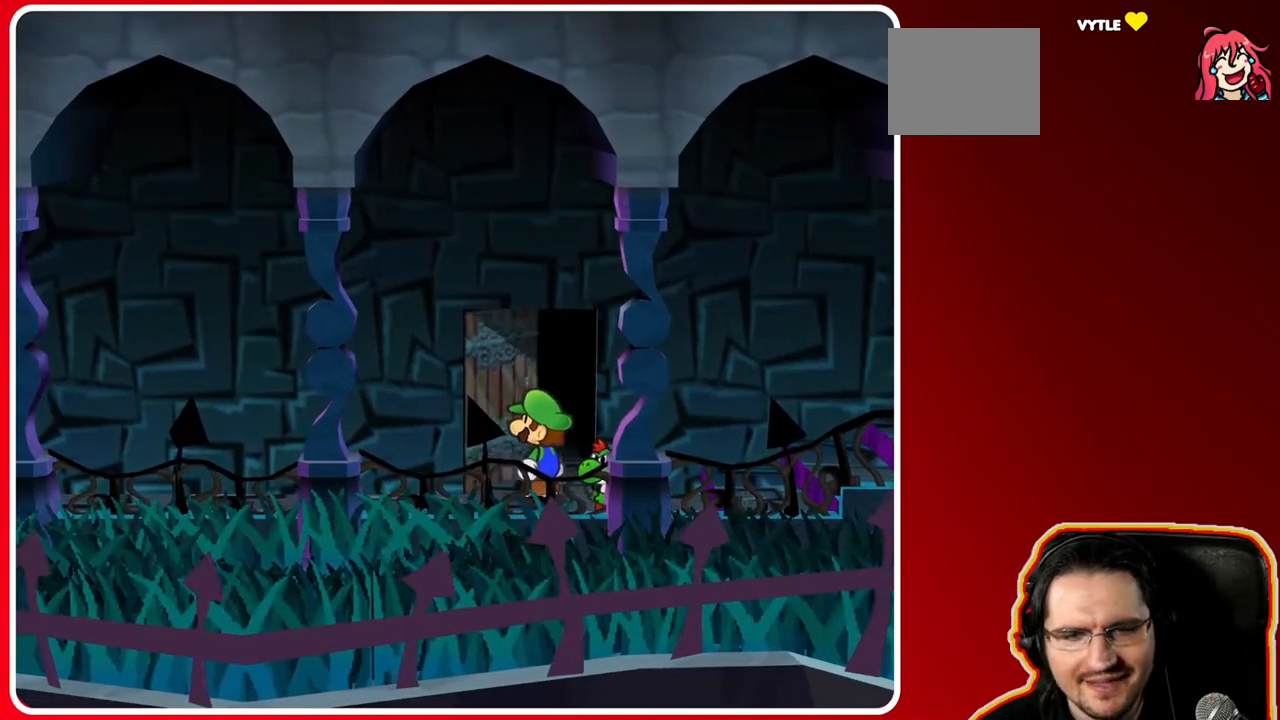
{"buttons": [], "left_stick": "up-left", "right_stick": "center", "events": [[83, "left_stick", "up"], [367, "left_stick", "up-left"]]}
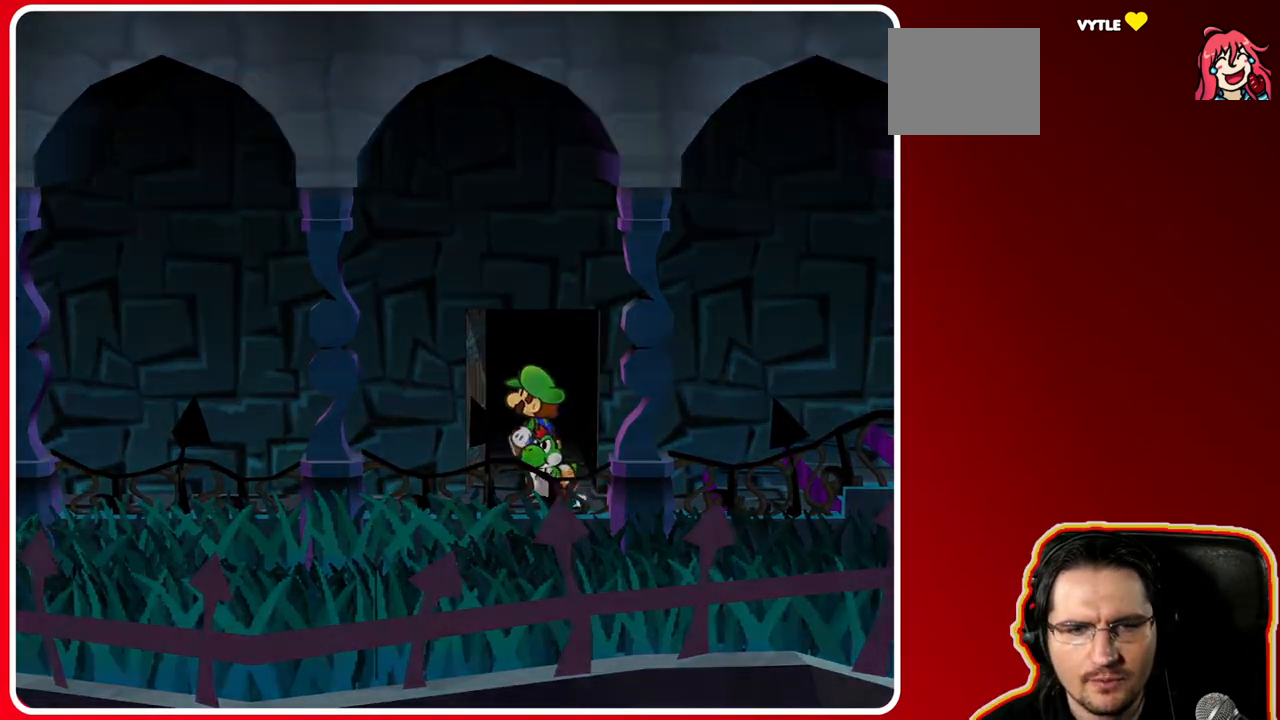
{"buttons": [], "left_stick": "up-left", "right_stick": "center", "events": []}
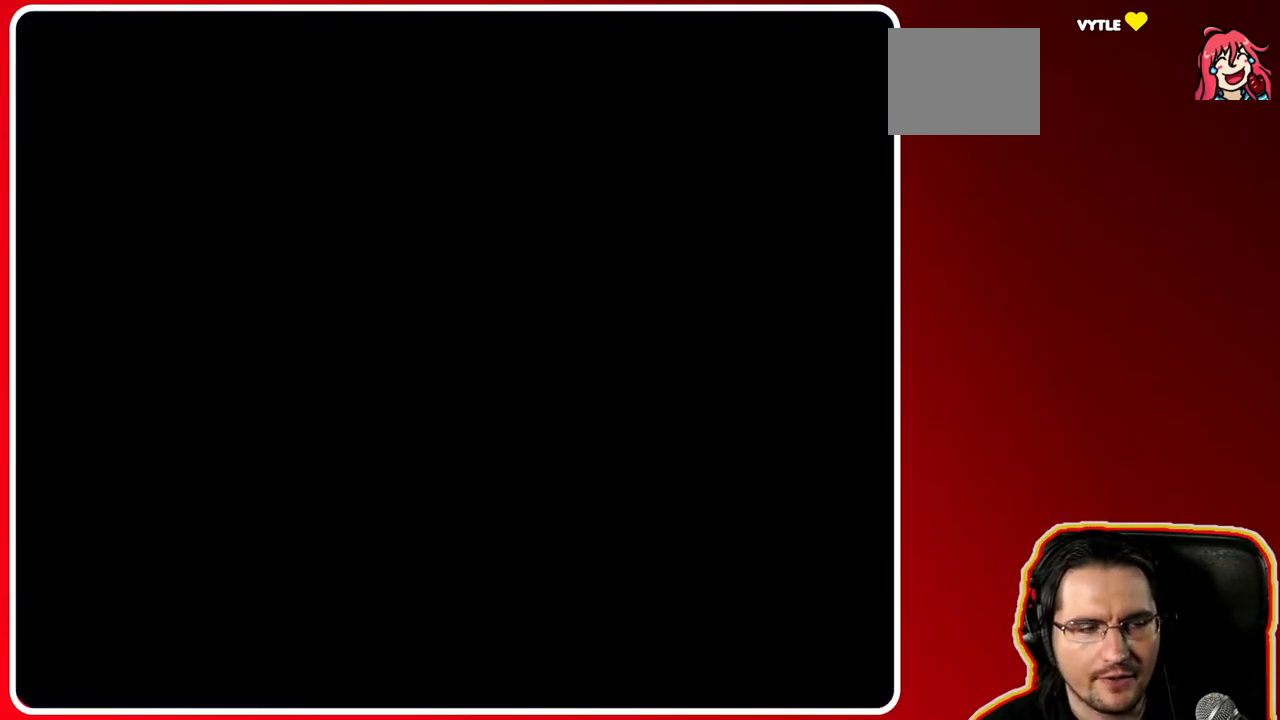
{"buttons": [], "left_stick": "up-left", "right_stick": "center", "events": []}
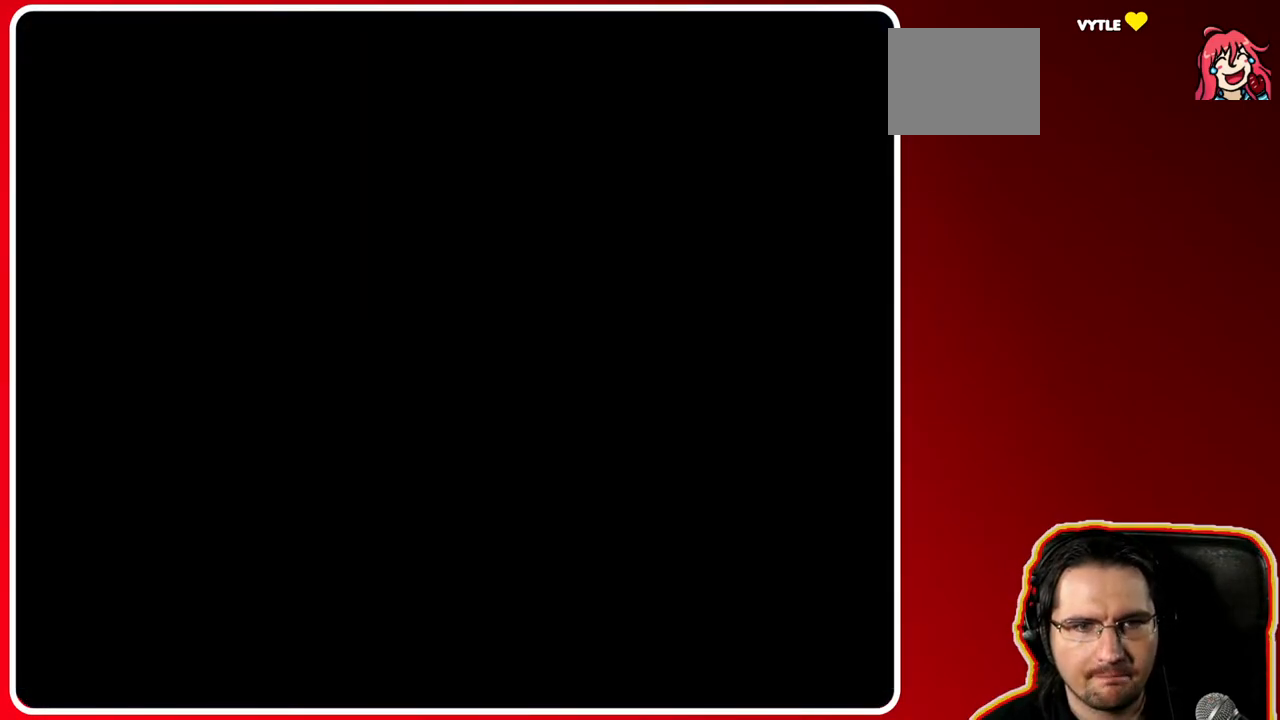
{"buttons": [], "left_stick": "up-left", "right_stick": "center", "events": []}
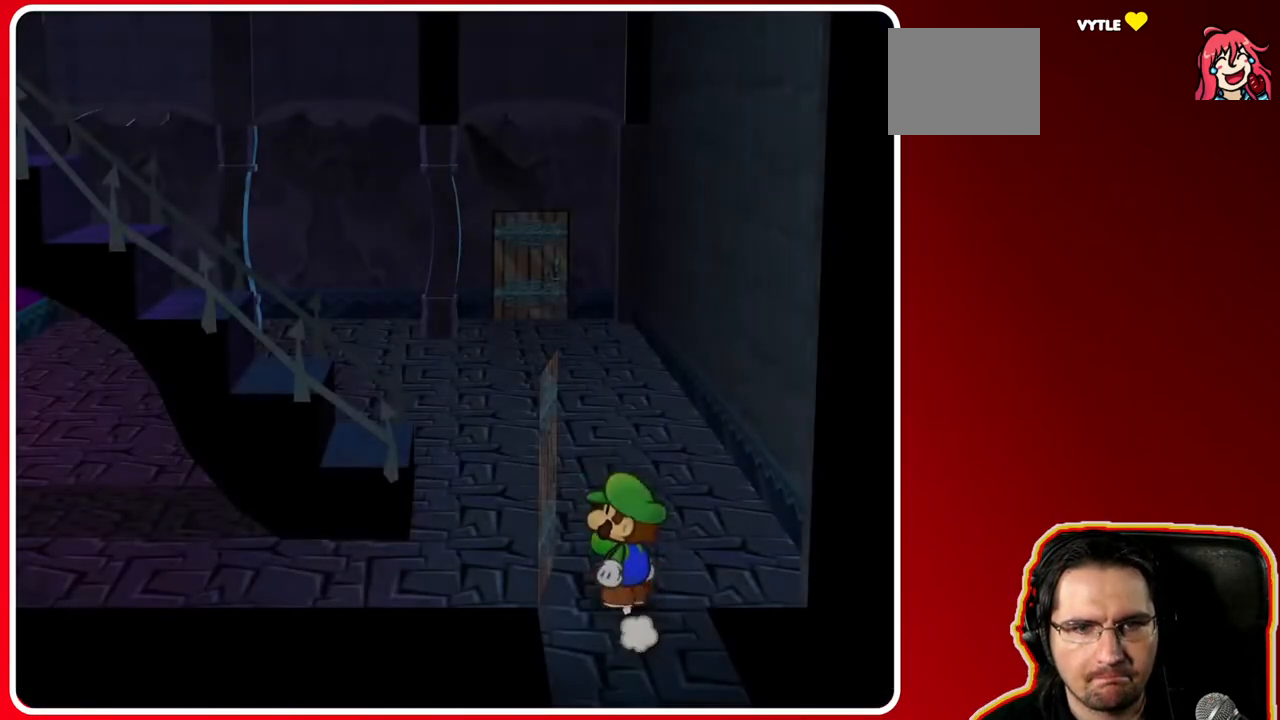
{"buttons": [], "left_stick": "up-left", "right_stick": "center", "events": []}
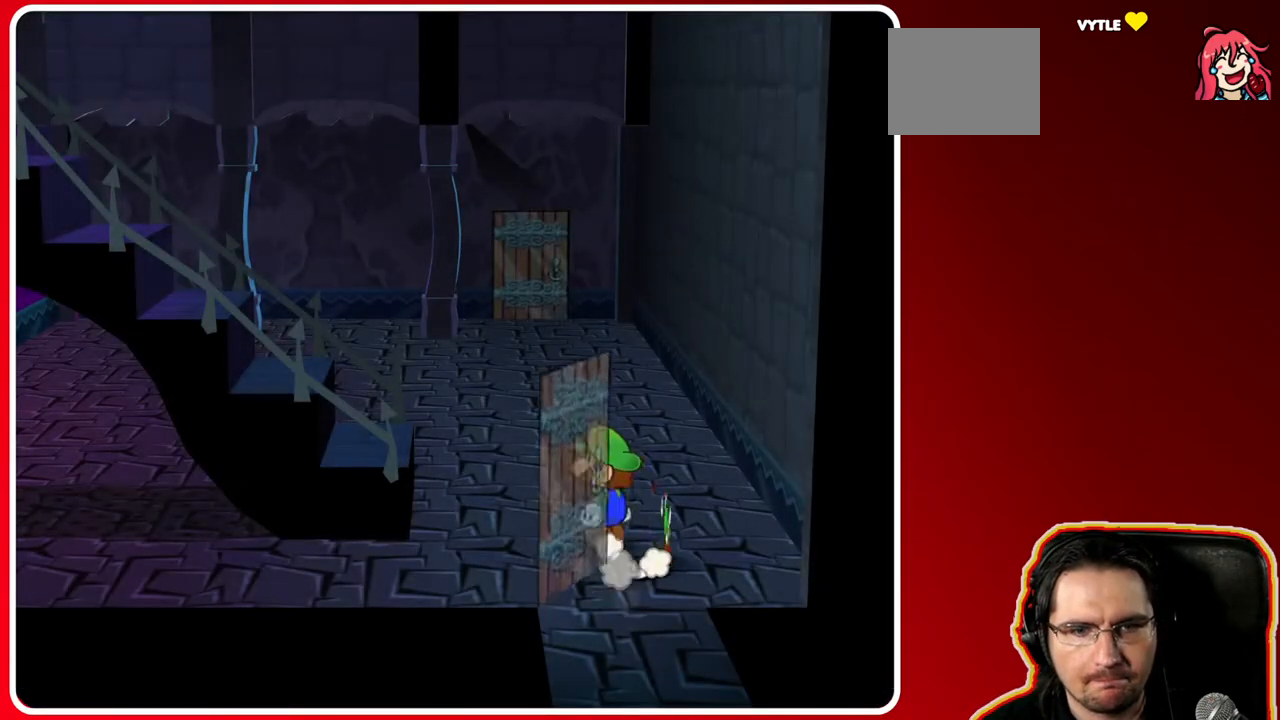
{"buttons": [], "left_stick": "left", "right_stick": "center", "events": [[300, "A", "down"], [300, "left_stick", "left"], [400, "A", "up"]]}
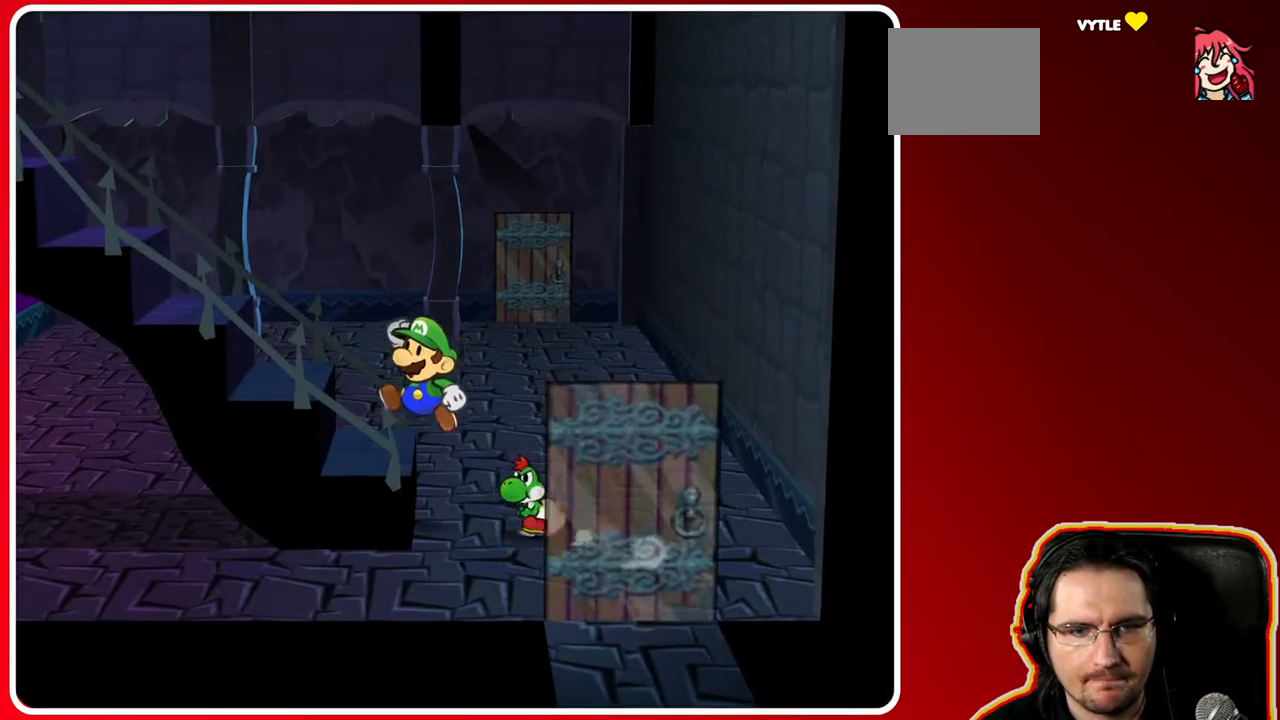
{"buttons": ["A"], "left_stick": "left", "right_stick": "center", "events": [[150, "A", "down"], [250, "A", "up"], [500, "A", "down"]]}
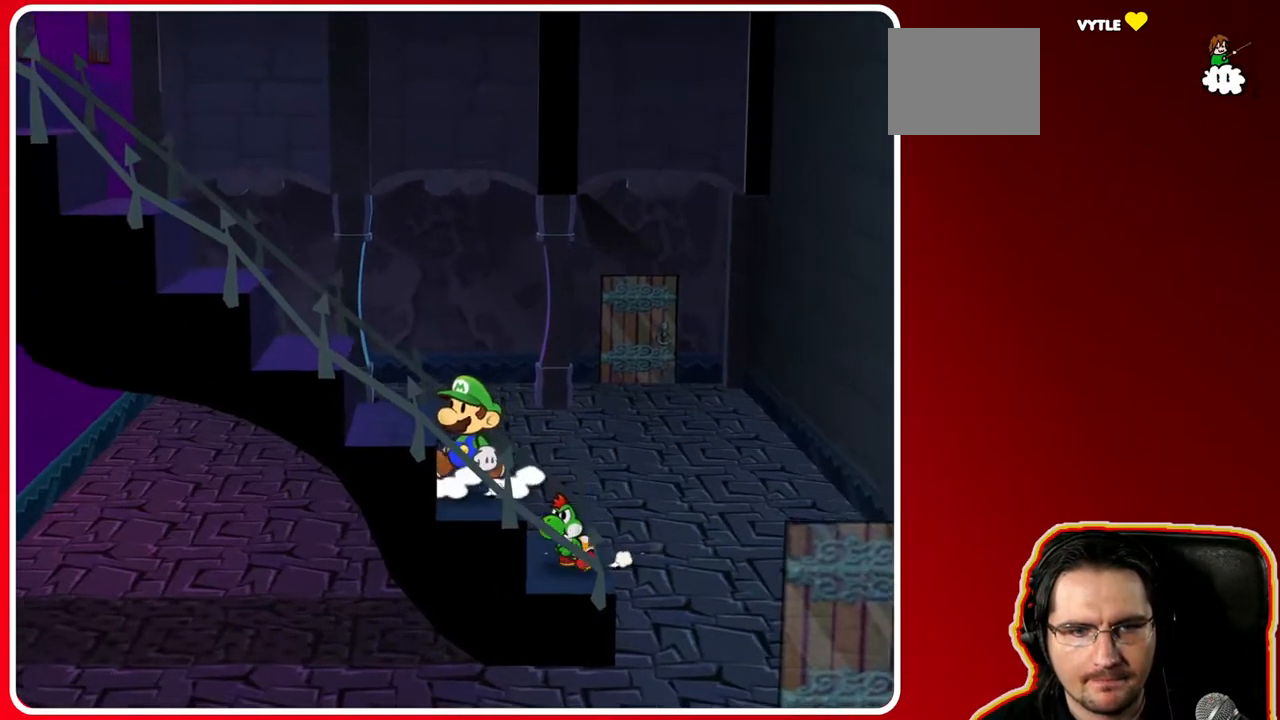
{"buttons": [], "left_stick": "left", "right_stick": "center", "events": [[83, "A", "up"], [350, "A", "down"], [400, "A", "up"]]}